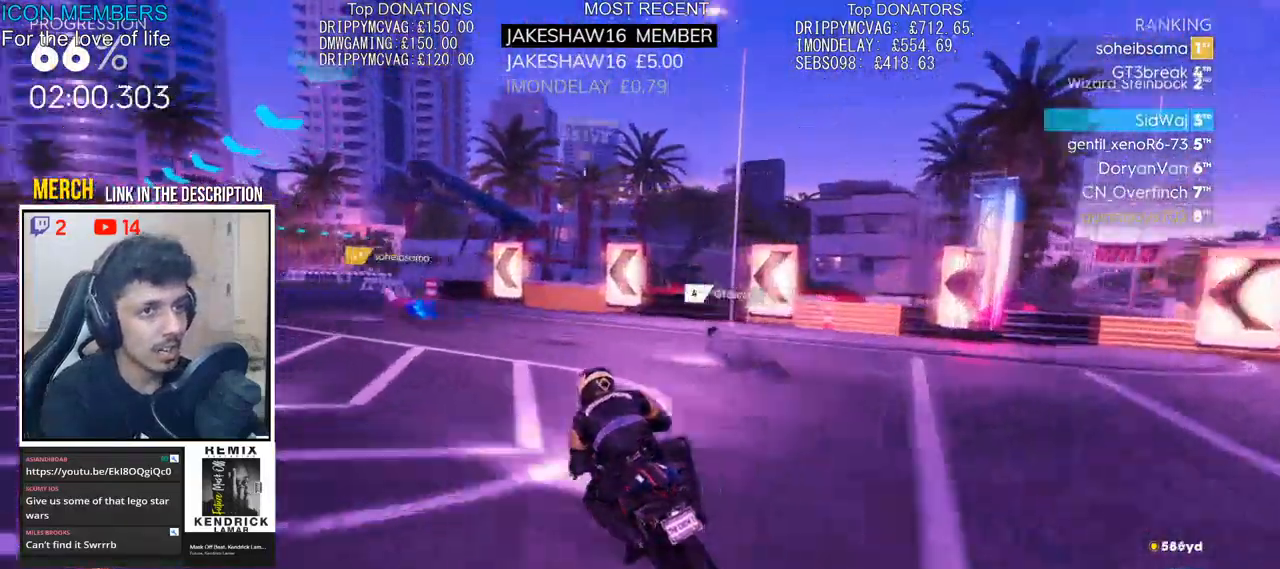
Gameplay with a controller (PlayStation layout); each line is a JSON object with the inputs held at the frame after it. "events" lists button and stick changes between this image and that frame as [ms after this image, input, new state], when the widget could be followed in between.
{"buttons": ["R2"], "left_stick": "up", "right_stick": "center", "events": [[167, "left_stick", "up-left"], [250, "L1", "down"], [300, "L1", "up"], [350, "left_stick", "up"]]}
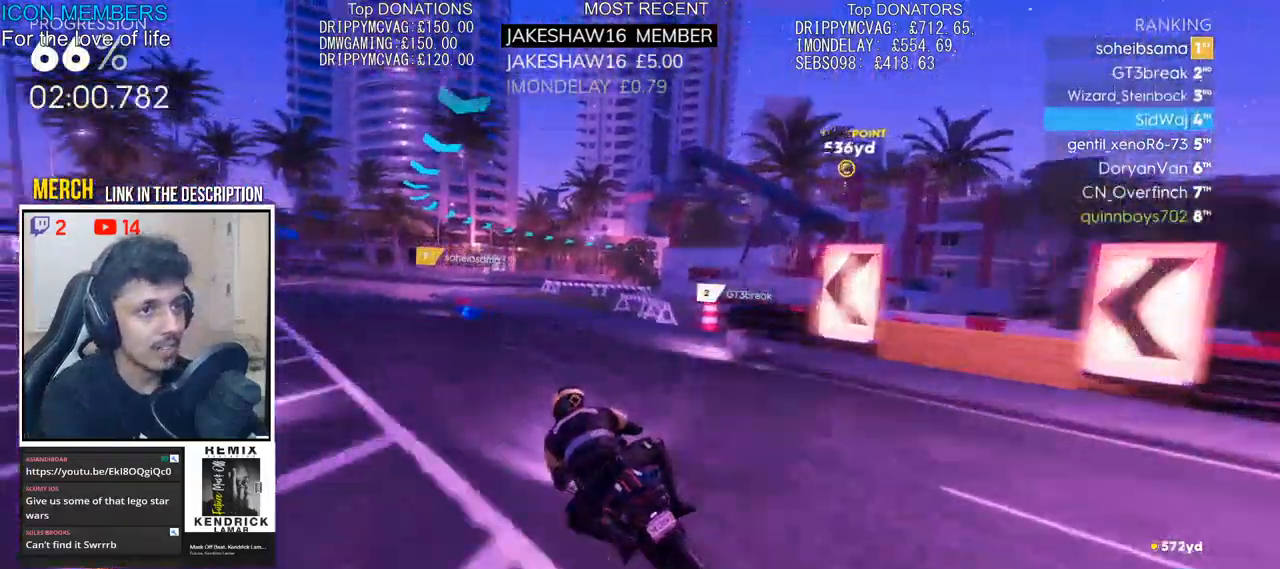
{"buttons": ["R2"], "left_stick": "up-right", "right_stick": "center", "events": [[433, "left_stick", "up-right"]]}
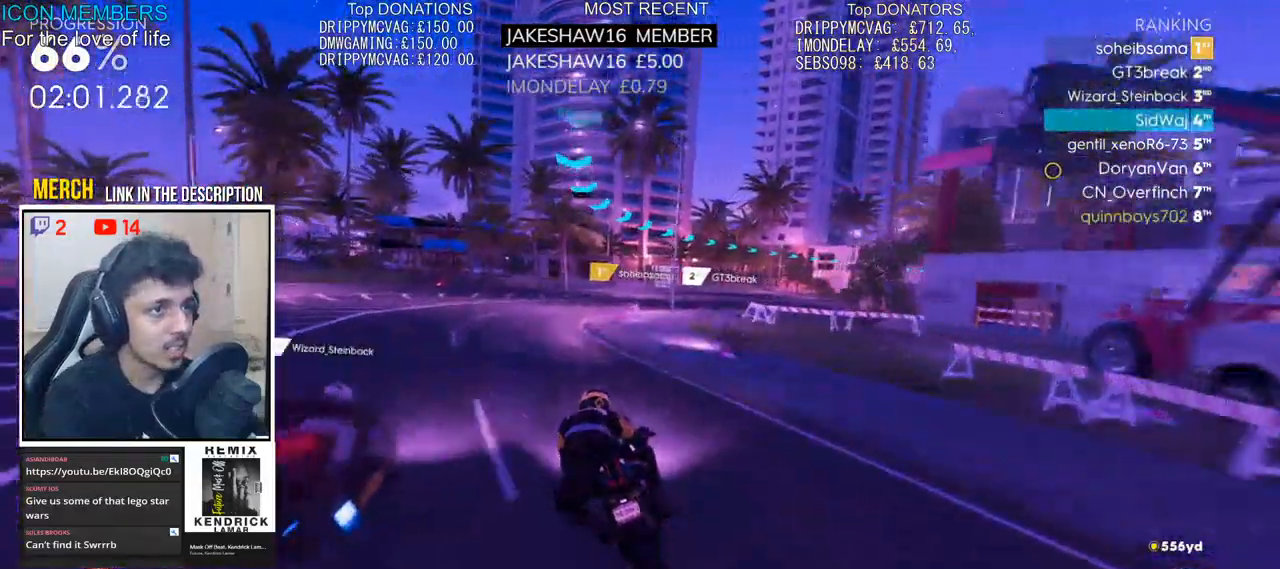
{"buttons": ["R2"], "left_stick": "up-right", "right_stick": "center", "events": []}
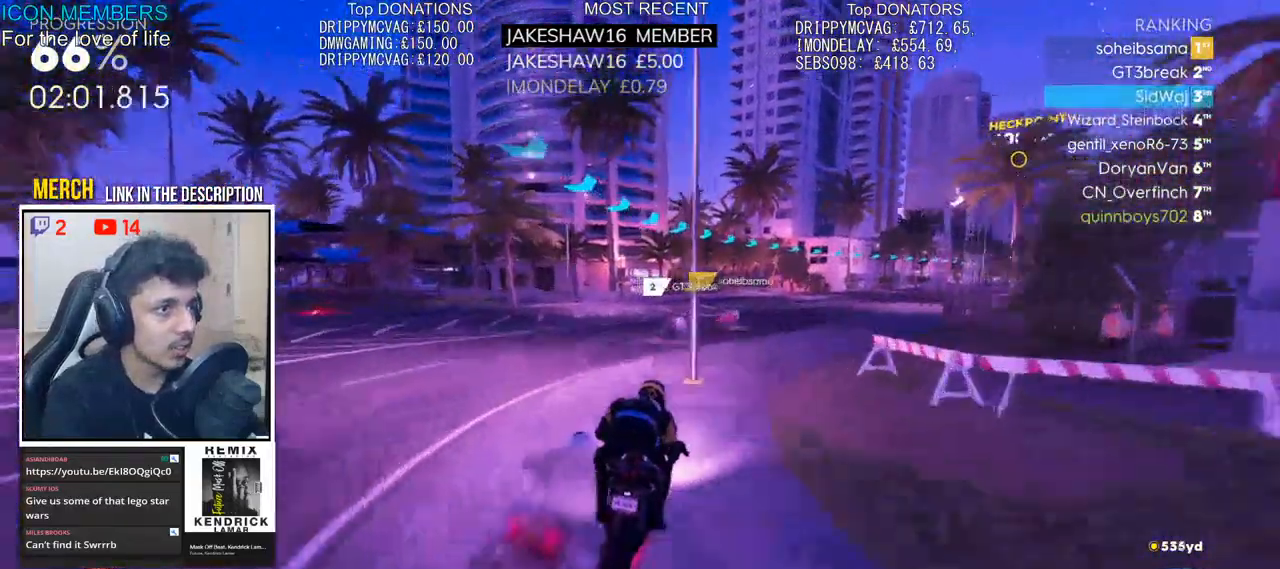
{"buttons": ["R2"], "left_stick": "up-right", "right_stick": "center", "events": []}
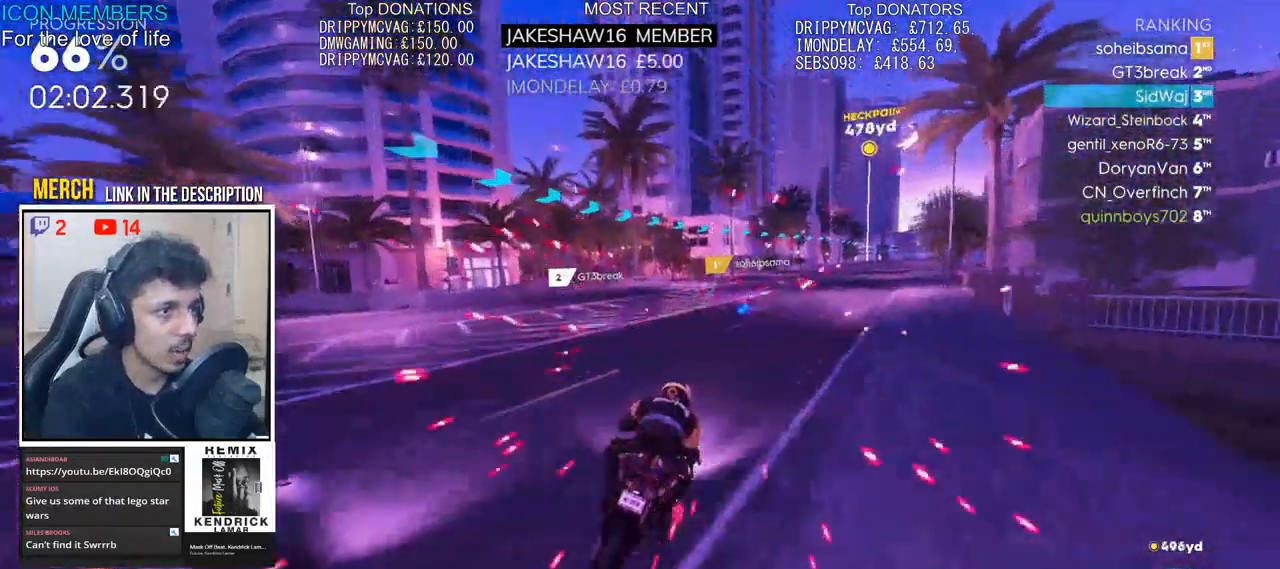
{"buttons": ["CROSS", "R2"], "left_stick": "up-right", "right_stick": "center", "events": [[83, "CROSS", "down"]]}
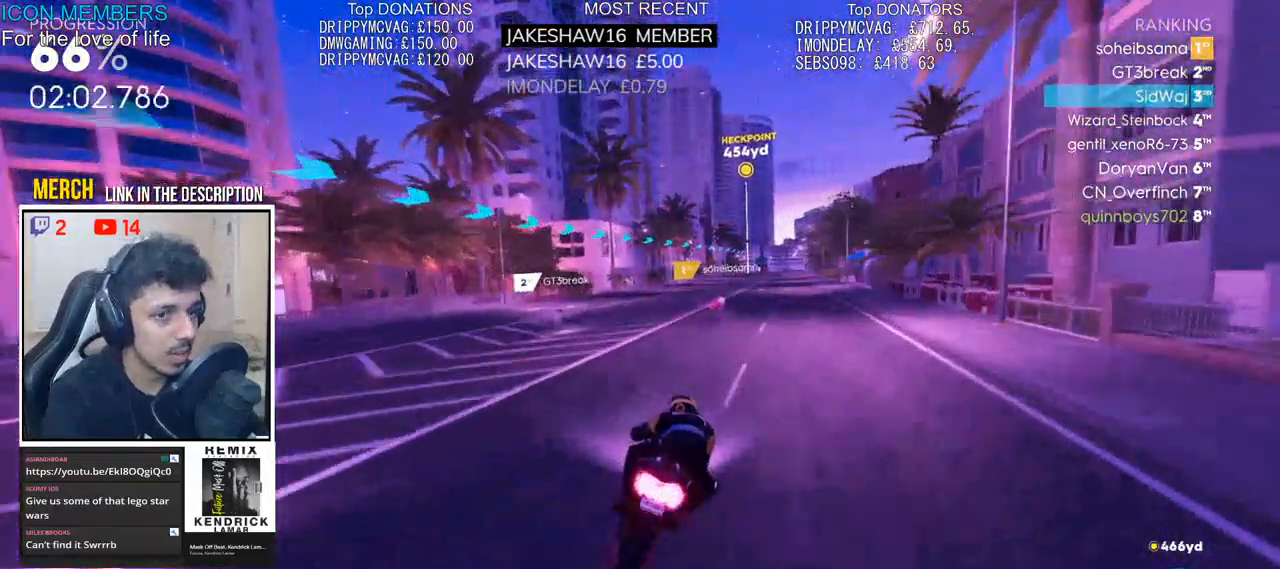
{"buttons": ["CROSS", "R2"], "left_stick": "up", "right_stick": "center", "events": [[50, "left_stick", "up"]]}
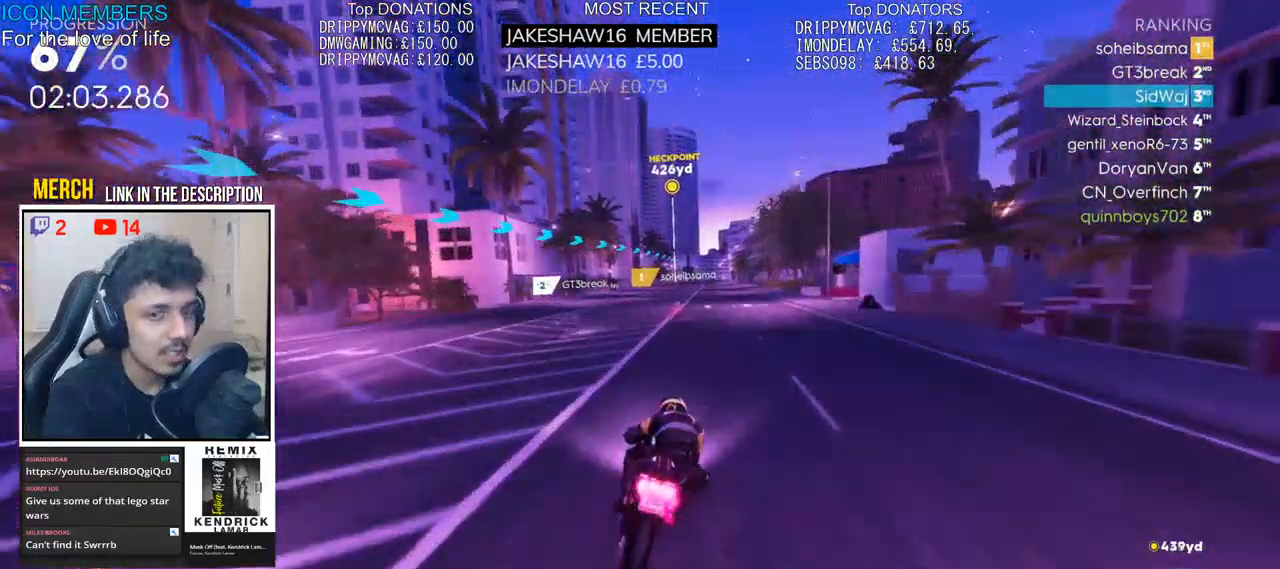
{"buttons": ["CROSS", "R2"], "left_stick": "up", "right_stick": "center", "events": []}
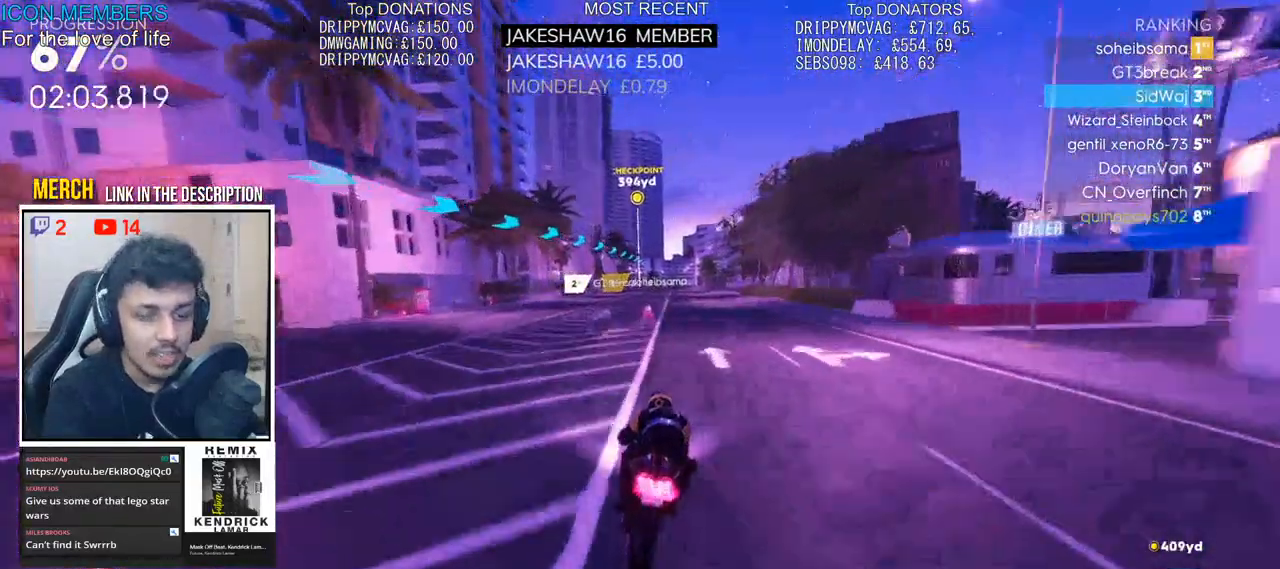
{"buttons": ["CROSS", "R2"], "left_stick": "up", "right_stick": "center", "events": []}
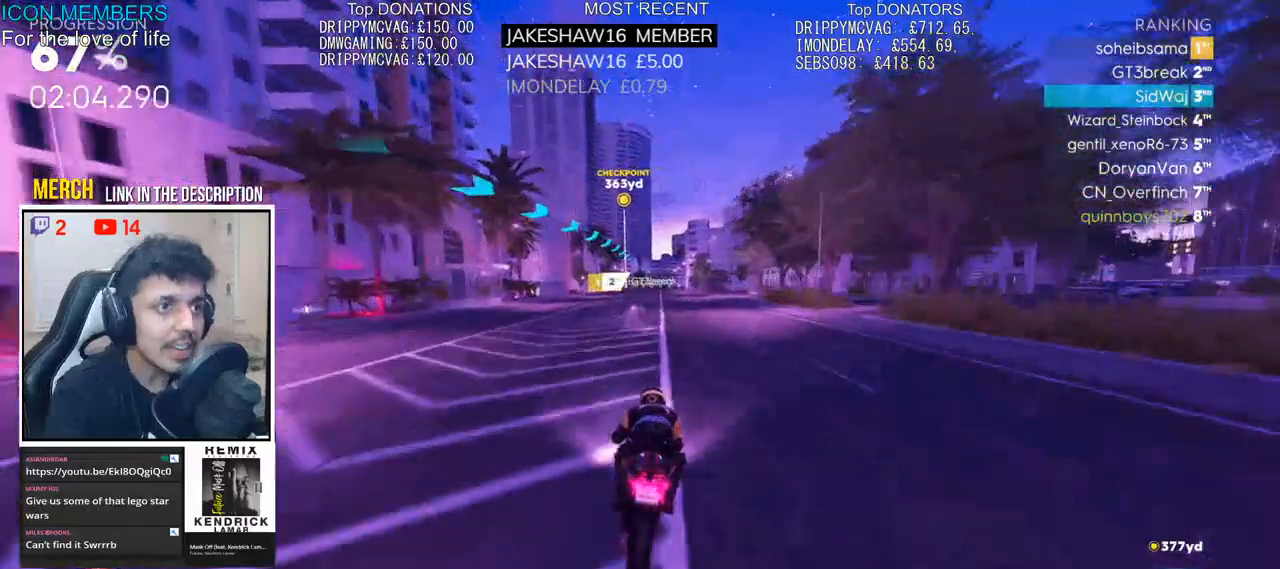
{"buttons": ["CROSS", "R2"], "left_stick": "up", "right_stick": "center", "events": []}
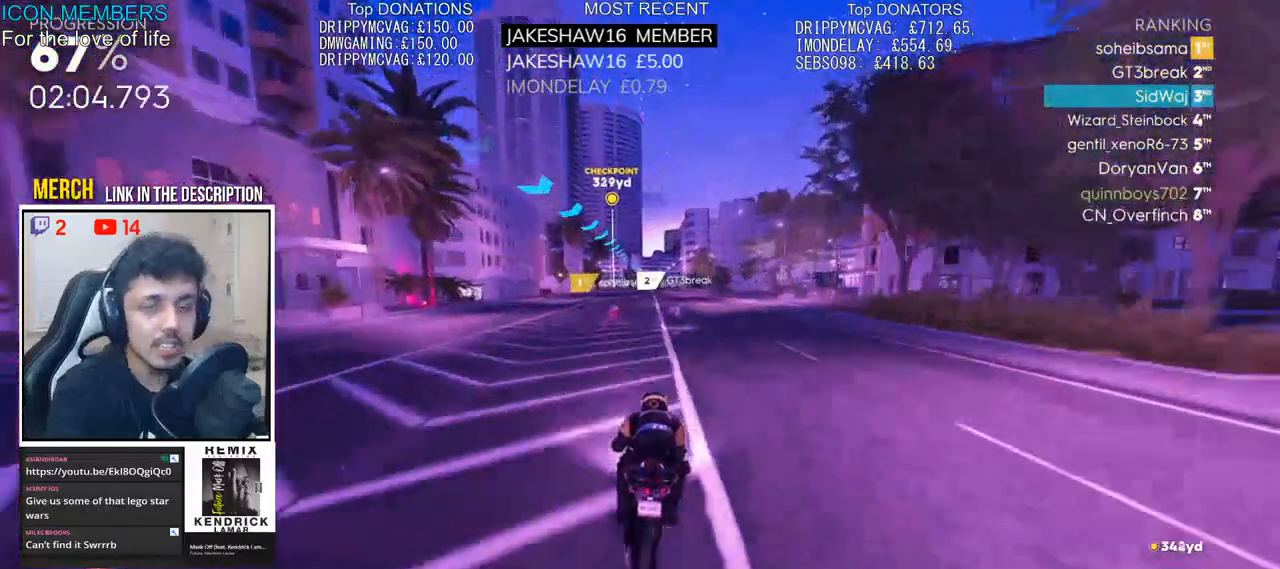
{"buttons": ["CROSS", "R2"], "left_stick": "up", "right_stick": "center", "events": [[133, "CROSS", "up"], [367, "CROSS", "down"]]}
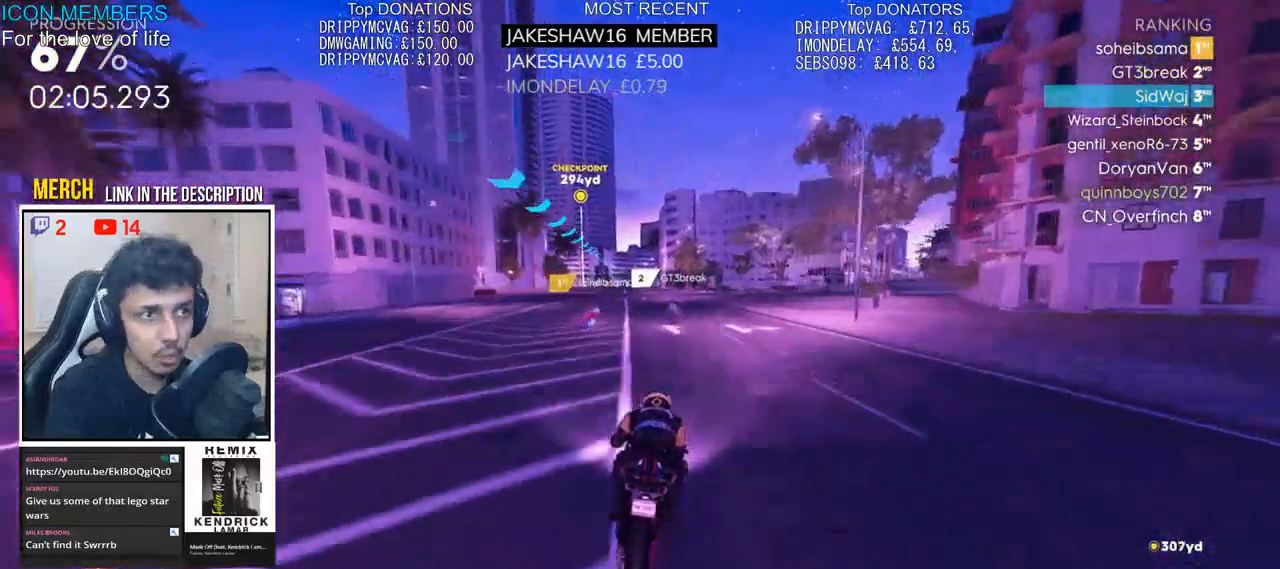
{"buttons": ["CROSS", "R2"], "left_stick": "up", "right_stick": "center", "events": [[333, "CROSS", "up"], [450, "CROSS", "down"]]}
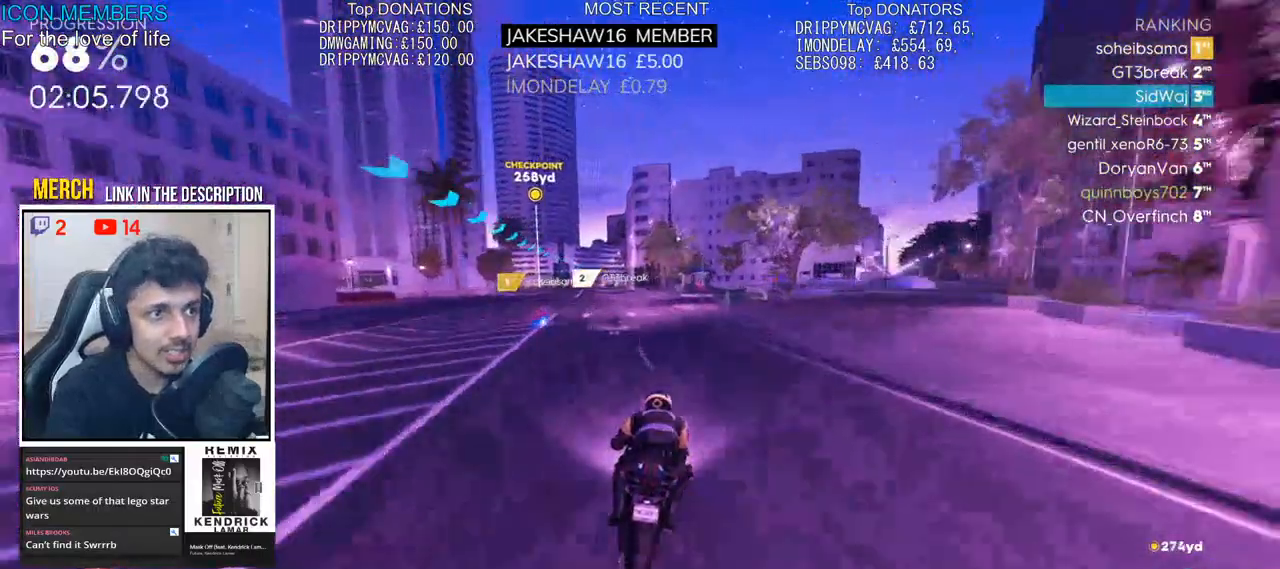
{"buttons": ["R2"], "left_stick": "up", "right_stick": "center", "events": [[183, "R1", "down"], [400, "R1", "up"], [500, "CROSS", "up"]]}
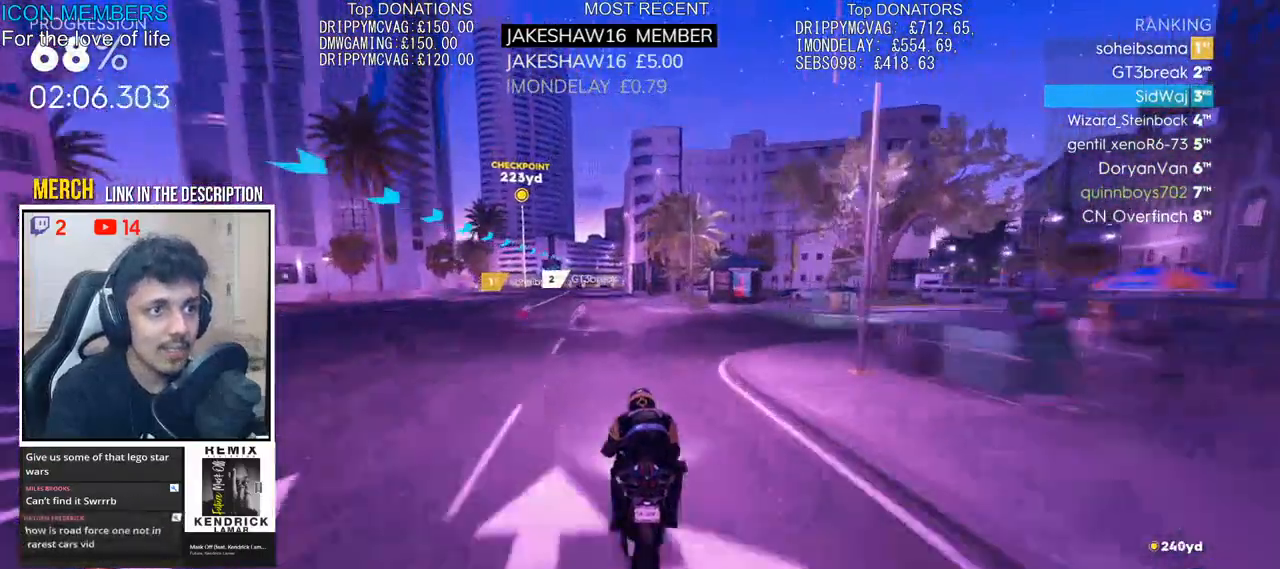
{"buttons": ["CROSS", "R2"], "left_stick": "up", "right_stick": "center", "events": [[217, "CROSS", "down"]]}
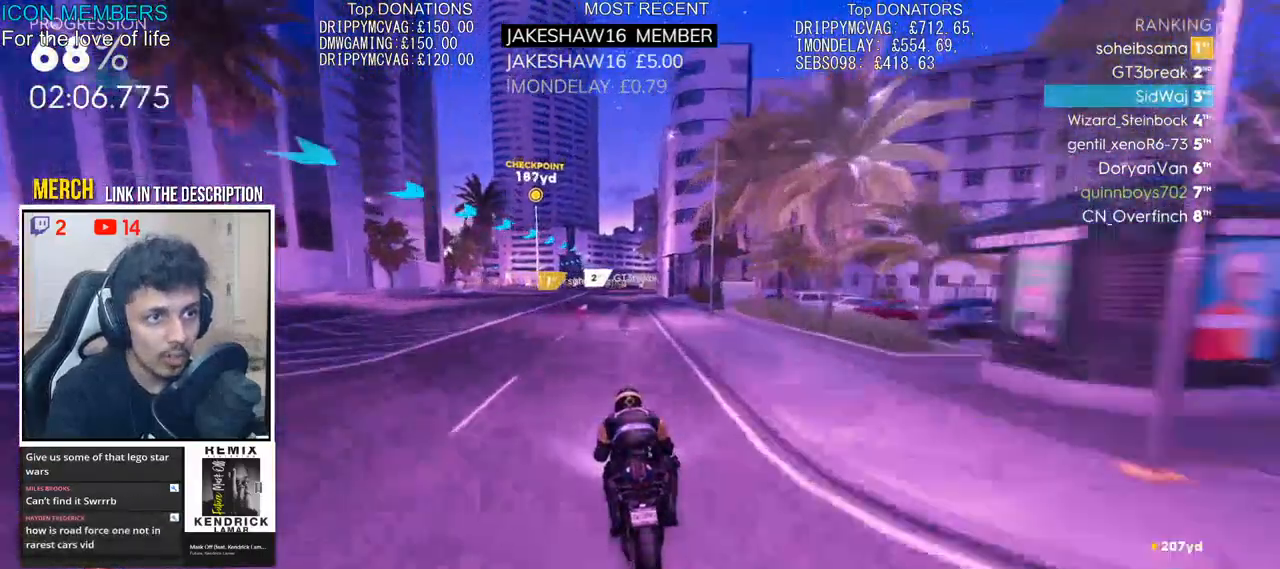
{"buttons": ["CROSS", "R2"], "left_stick": "up", "right_stick": "center", "events": []}
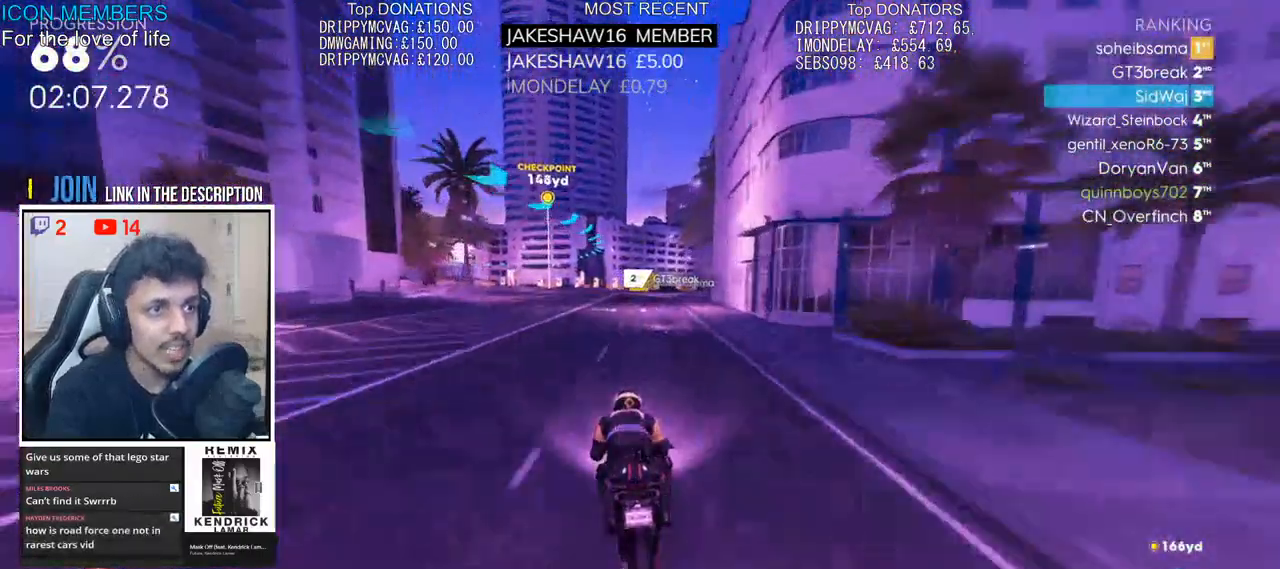
{"buttons": ["CROSS", "R2"], "left_stick": "up", "right_stick": "center", "events": []}
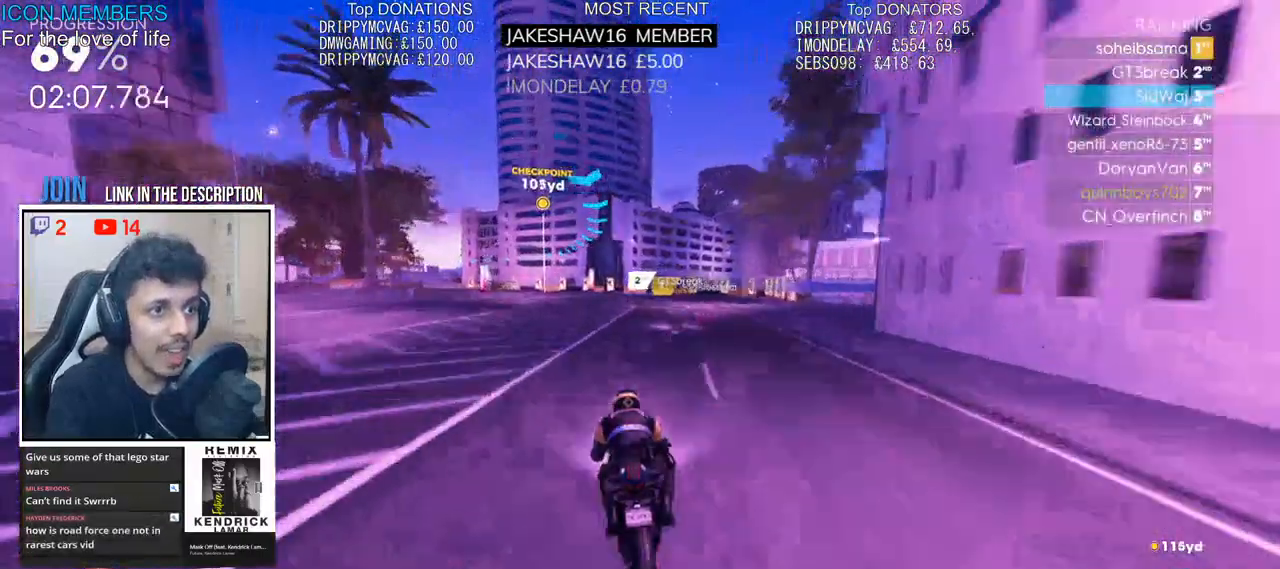
{"buttons": ["CROSS", "R1", "R2"], "left_stick": "up-left", "right_stick": "center", "events": [[50, "left_stick", "up-left"], [217, "R1", "down"]]}
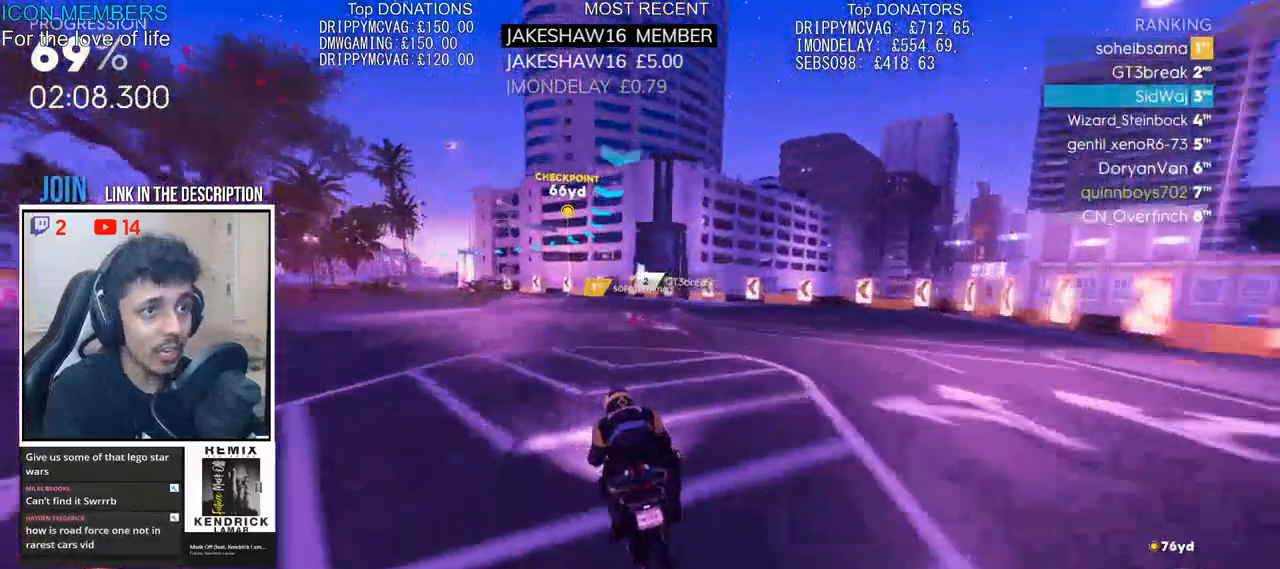
{"buttons": ["CROSS", "R2"], "left_stick": "up-left", "right_stick": "center", "events": [[167, "R1", "up"]]}
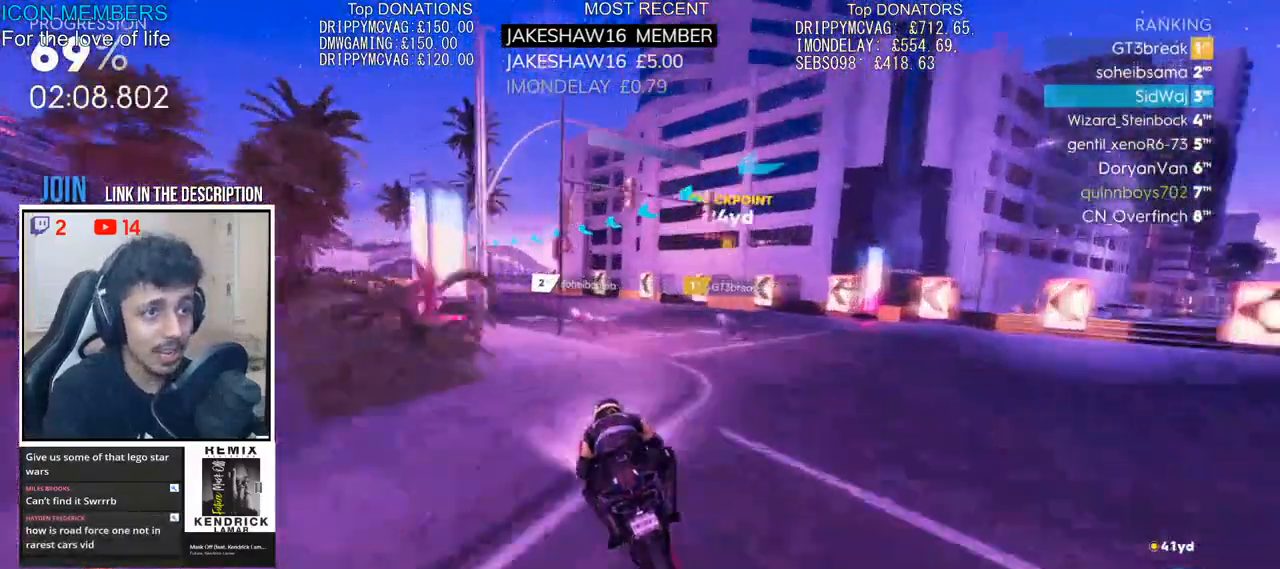
{"buttons": ["R2"], "left_stick": "up-left", "right_stick": "center", "events": [[200, "CROSS", "up"]]}
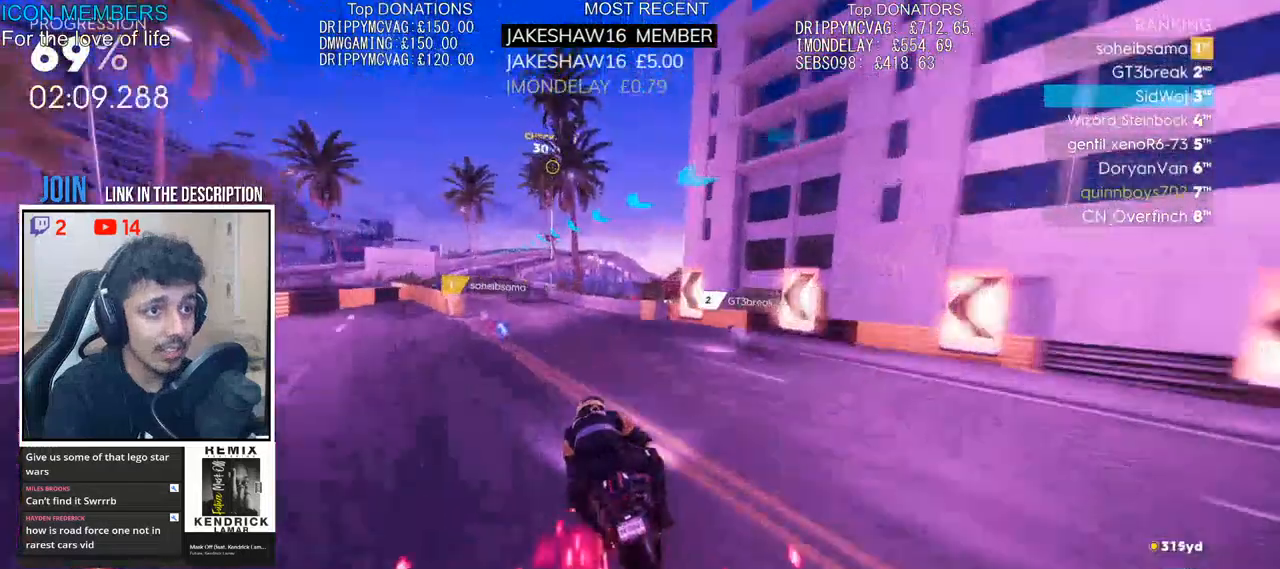
{"buttons": ["R2"], "left_stick": "up", "right_stick": "center", "events": [[383, "left_stick", "up"]]}
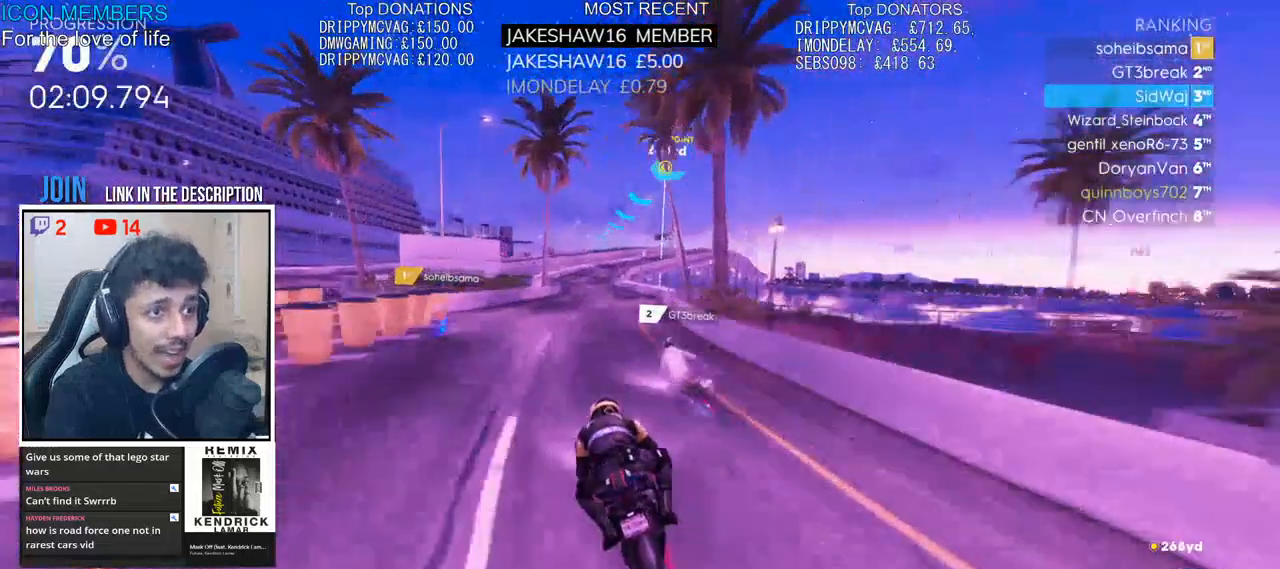
{"buttons": ["R2"], "left_stick": "up", "right_stick": "center", "events": []}
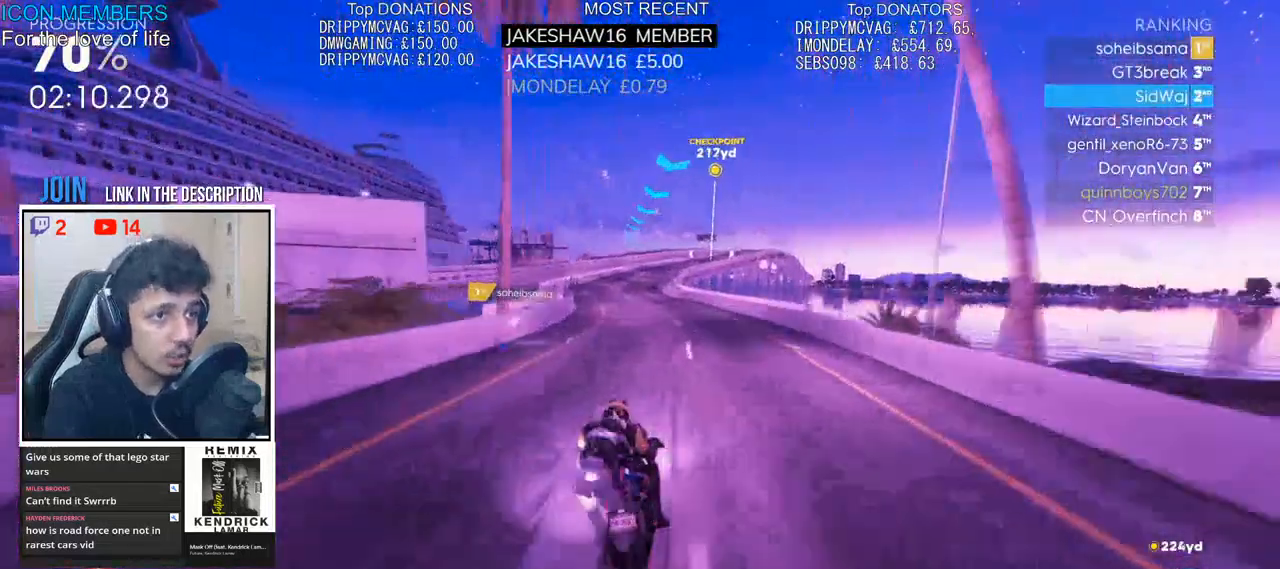
{"buttons": ["R2"], "left_stick": "up", "right_stick": "center", "events": []}
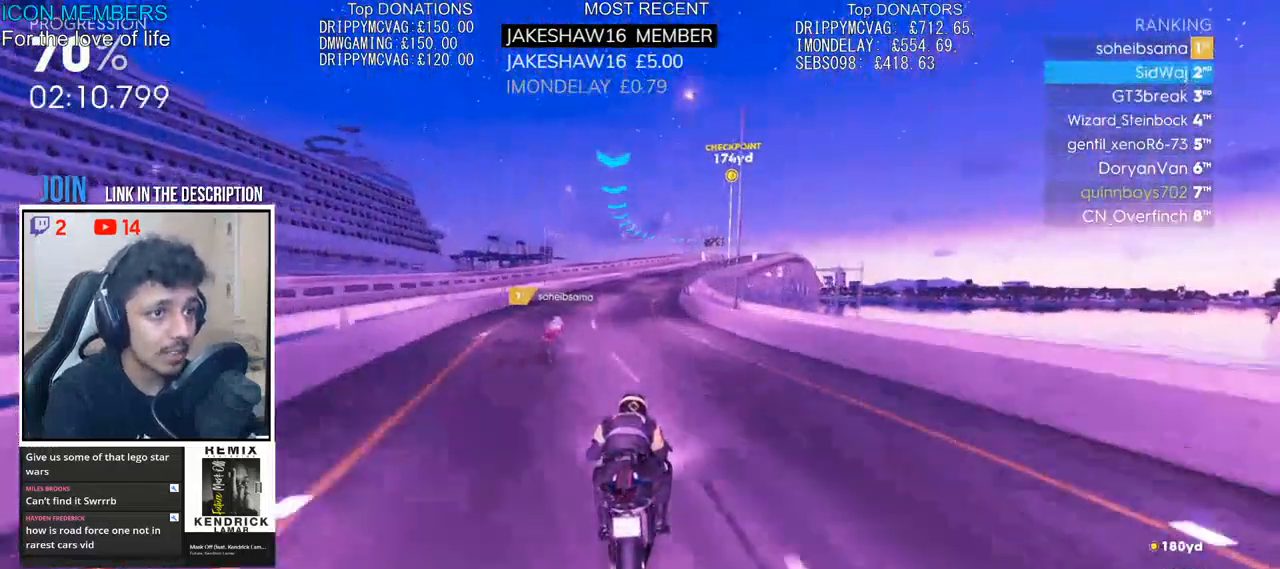
{"buttons": ["R2"], "left_stick": "up", "right_stick": "center", "events": []}
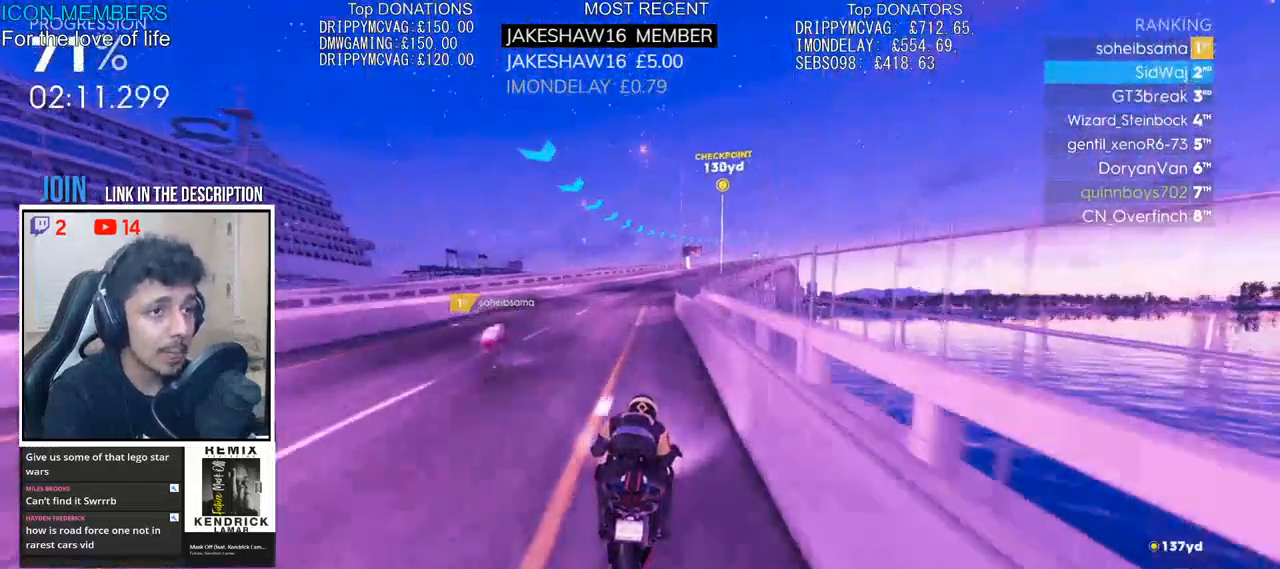
{"buttons": ["R2"], "left_stick": "up", "right_stick": "center", "events": []}
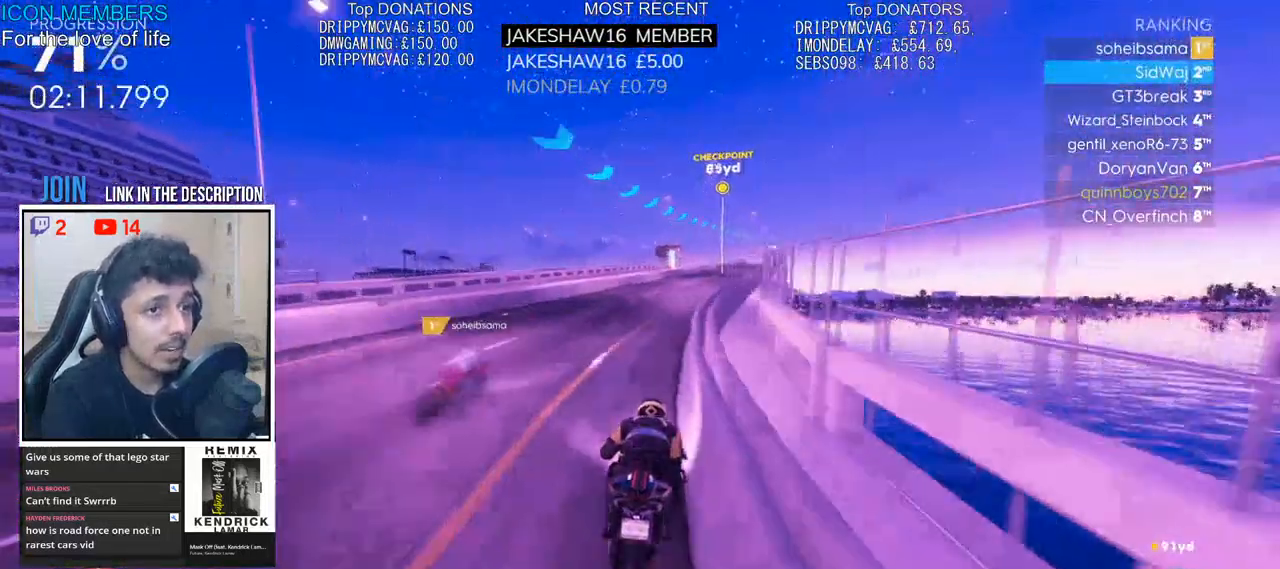
{"buttons": ["R2"], "left_stick": "up-right", "right_stick": "center", "events": [[67, "left_stick", "up-right"]]}
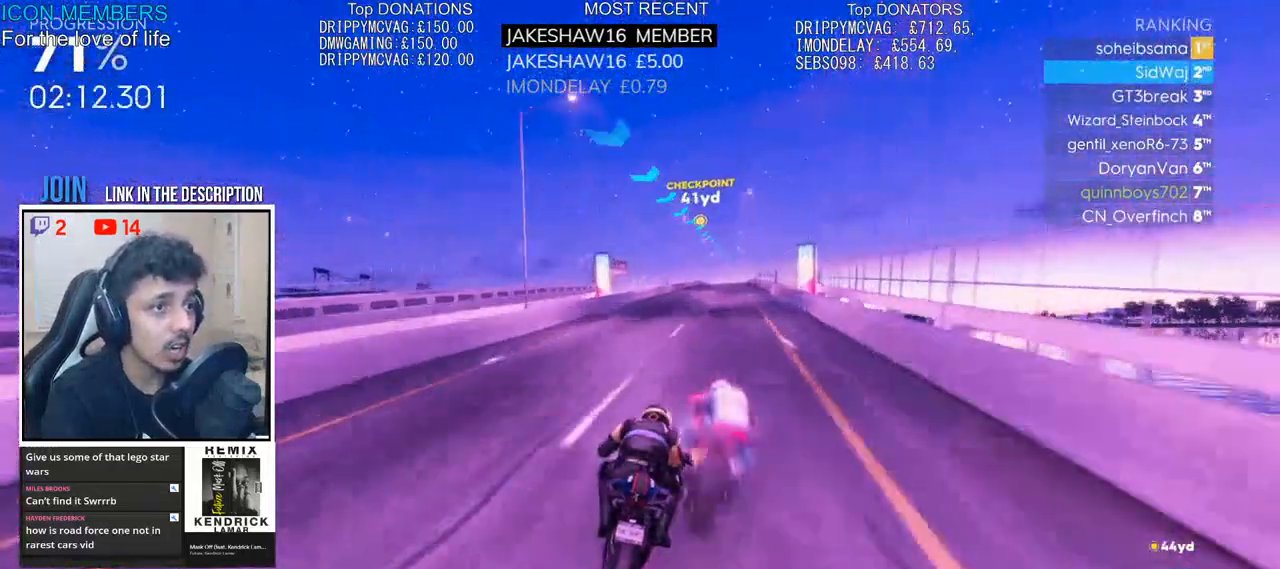
{"buttons": ["R2"], "left_stick": "up", "right_stick": "center", "events": [[133, "left_stick", "up"]]}
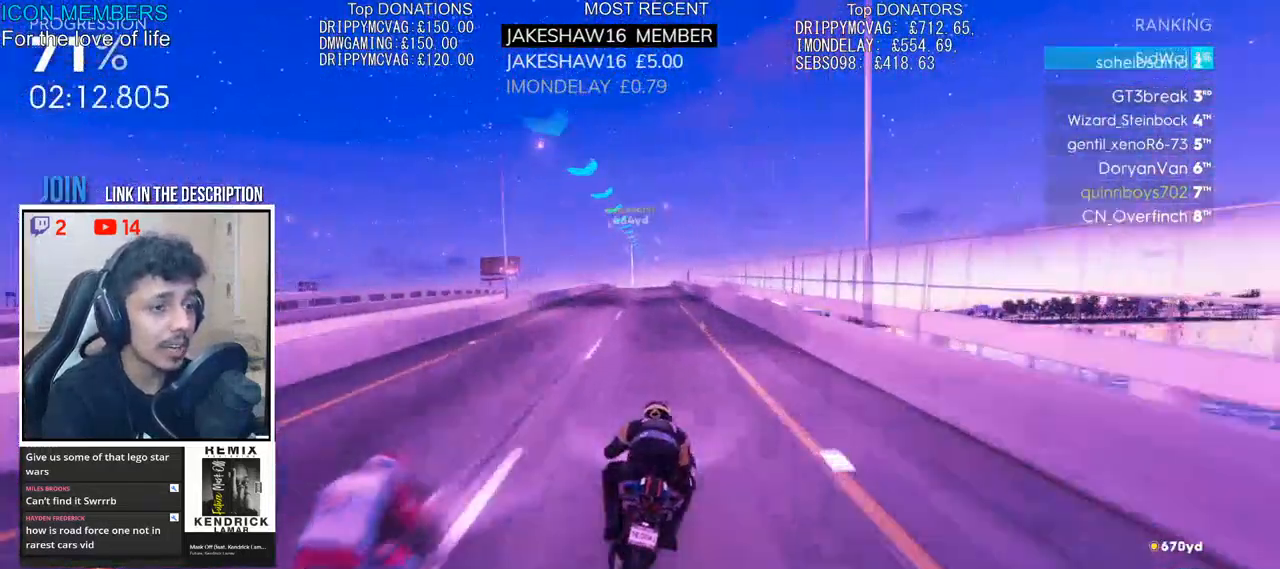
{"buttons": ["R2"], "left_stick": "up", "right_stick": "center", "events": []}
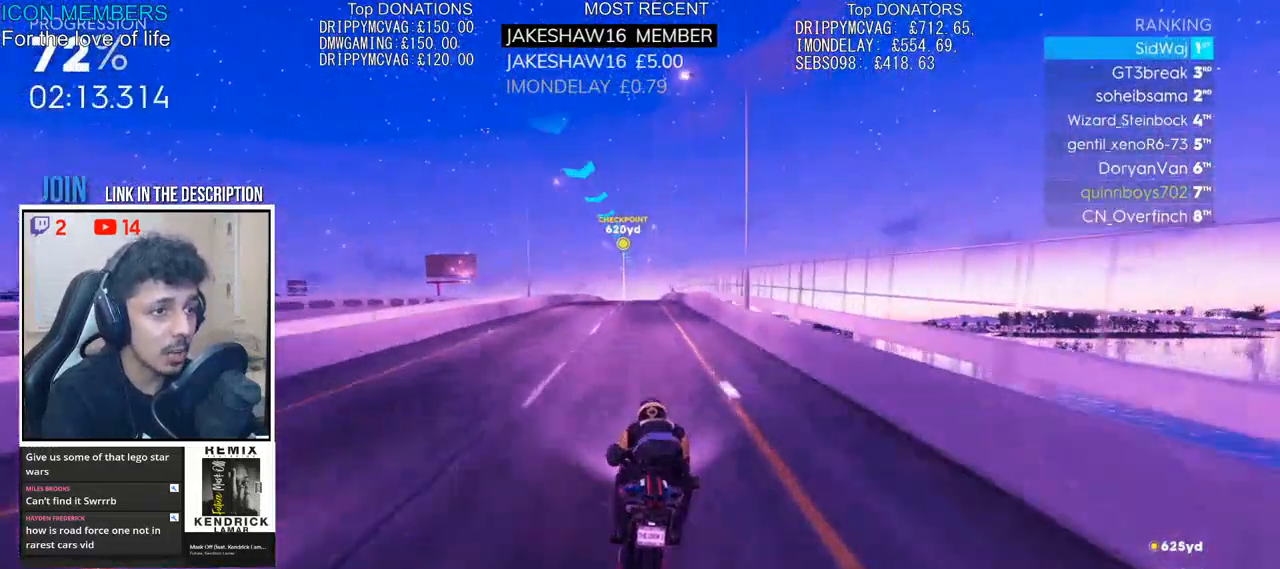
{"buttons": ["CROSS", "R2"], "left_stick": "up", "right_stick": "center", "events": [[133, "CROSS", "down"]]}
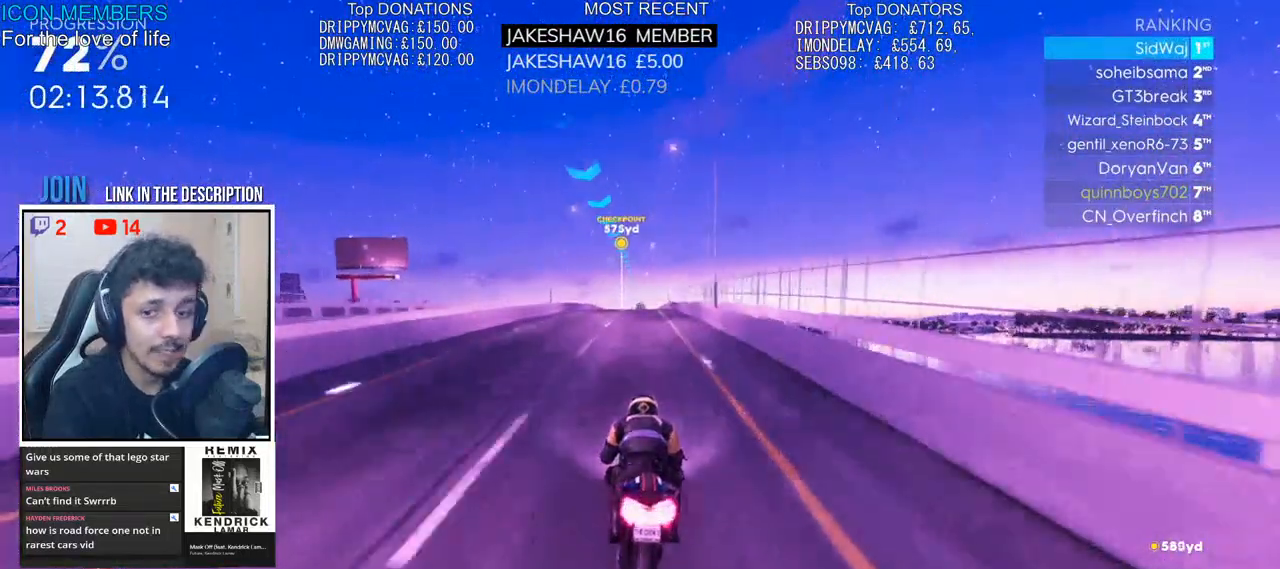
{"buttons": ["CROSS", "R2"], "left_stick": "up", "right_stick": "center", "events": []}
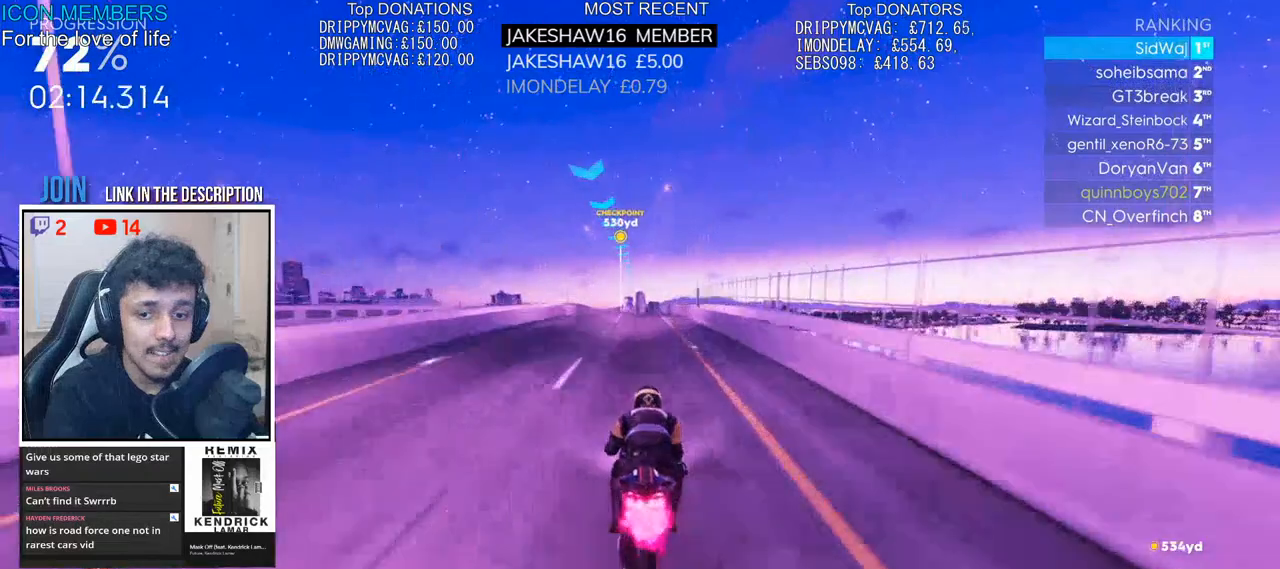
{"buttons": ["CROSS", "R2"], "left_stick": "up", "right_stick": "center", "events": []}